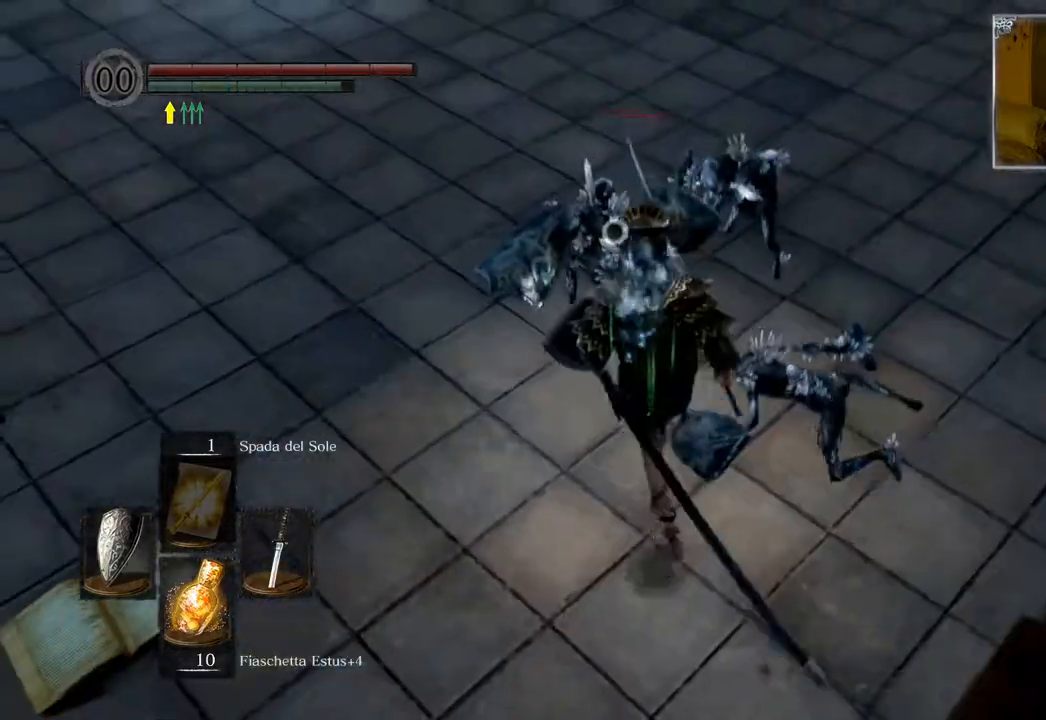
Gameplay with a controller (PlayStation layout); each line is a JSON object with the inputs held at the frame after it. "events" lists button and stick changes between this image and that frame as [ms after this image, input, new state], when the widget could be followed in between.
{"buttons": [], "left_stick": "center", "right_stick": "center", "events": [[67, "R1", "down"], [183, "R1", "up"], [483, "left_stick", "center"]]}
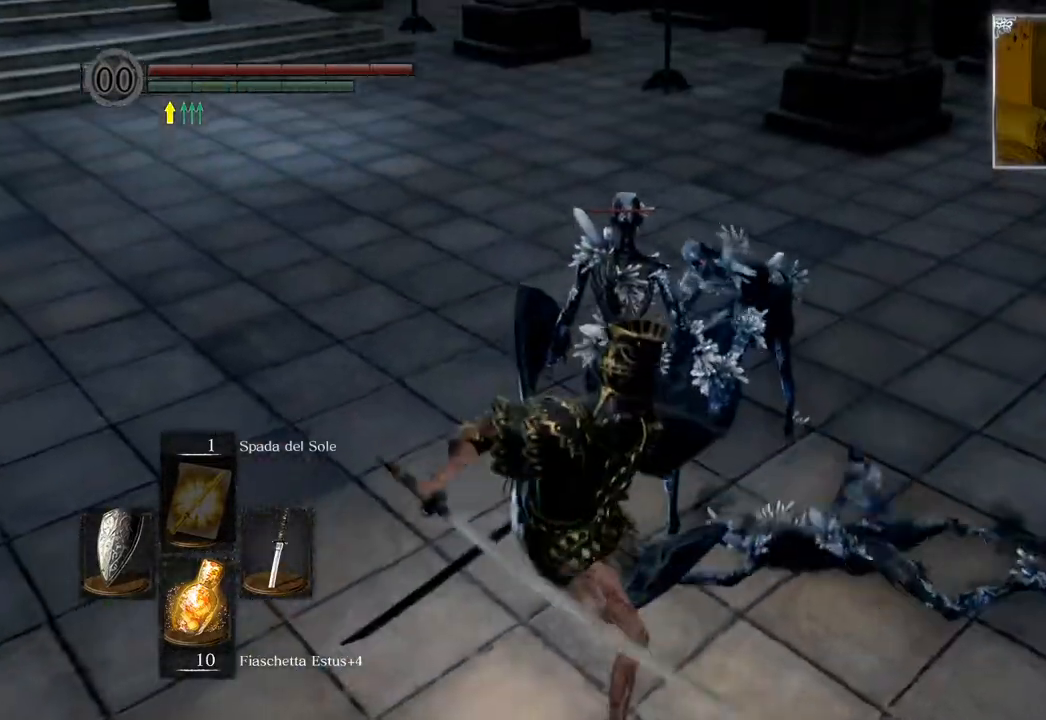
{"buttons": [], "left_stick": "center", "right_stick": "right", "events": [[367, "right_stick", "right"]]}
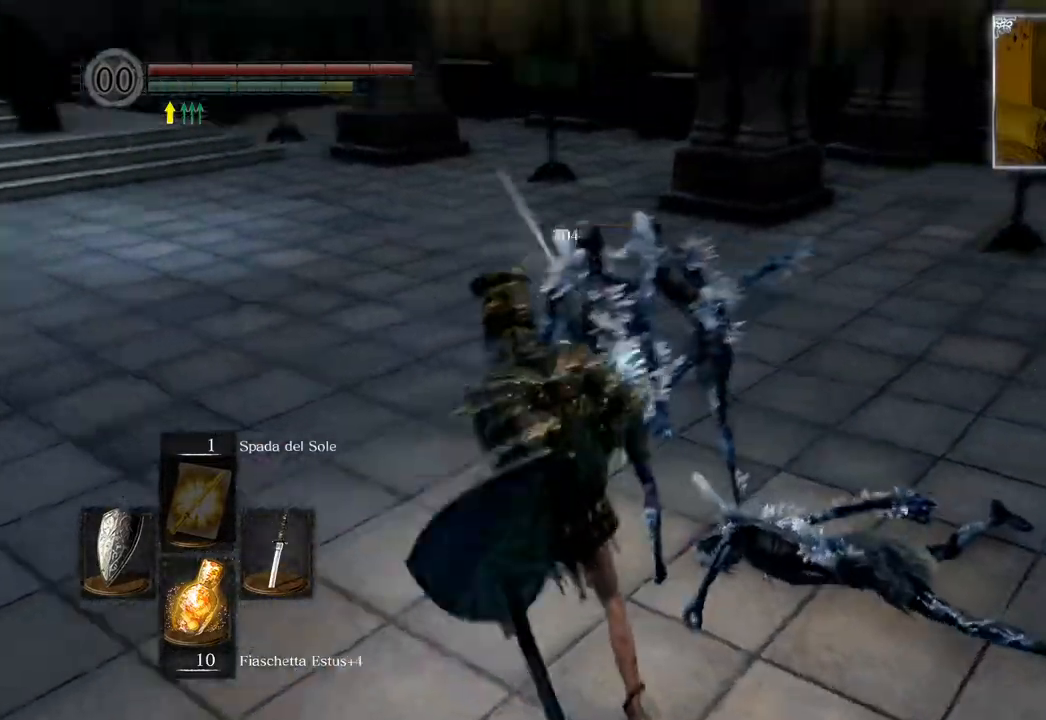
{"buttons": [], "left_stick": "center", "right_stick": "center", "events": [[117, "right_stick", "center"]]}
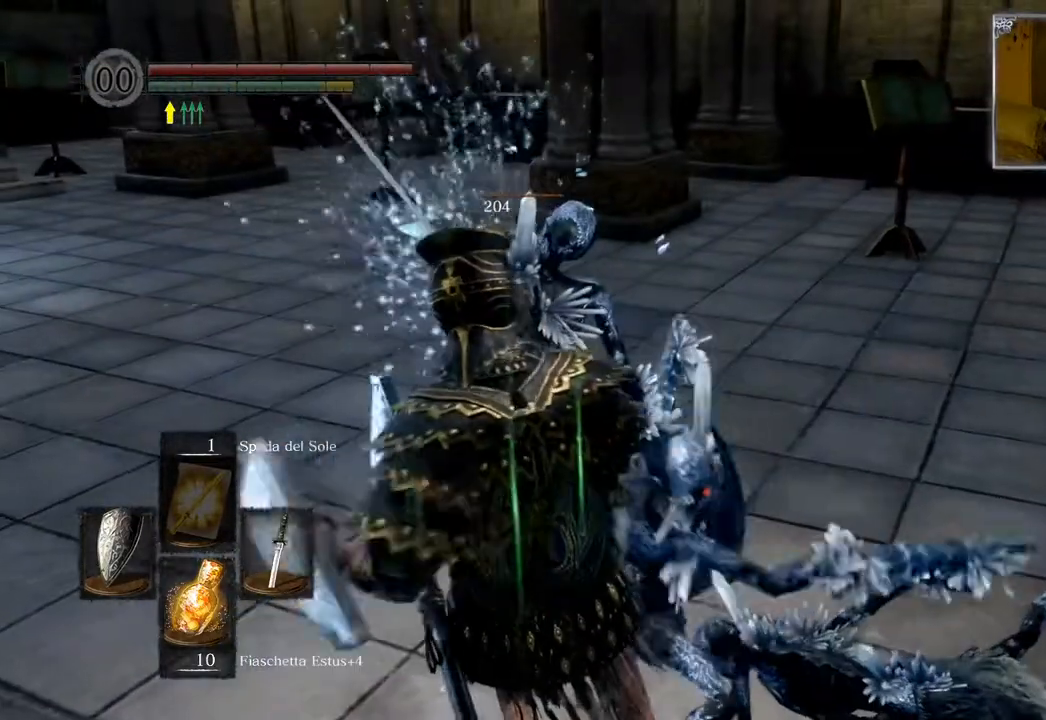
{"buttons": [], "left_stick": "center", "right_stick": "center", "events": [[233, "right_stick", "right"], [400, "right_stick", "center"]]}
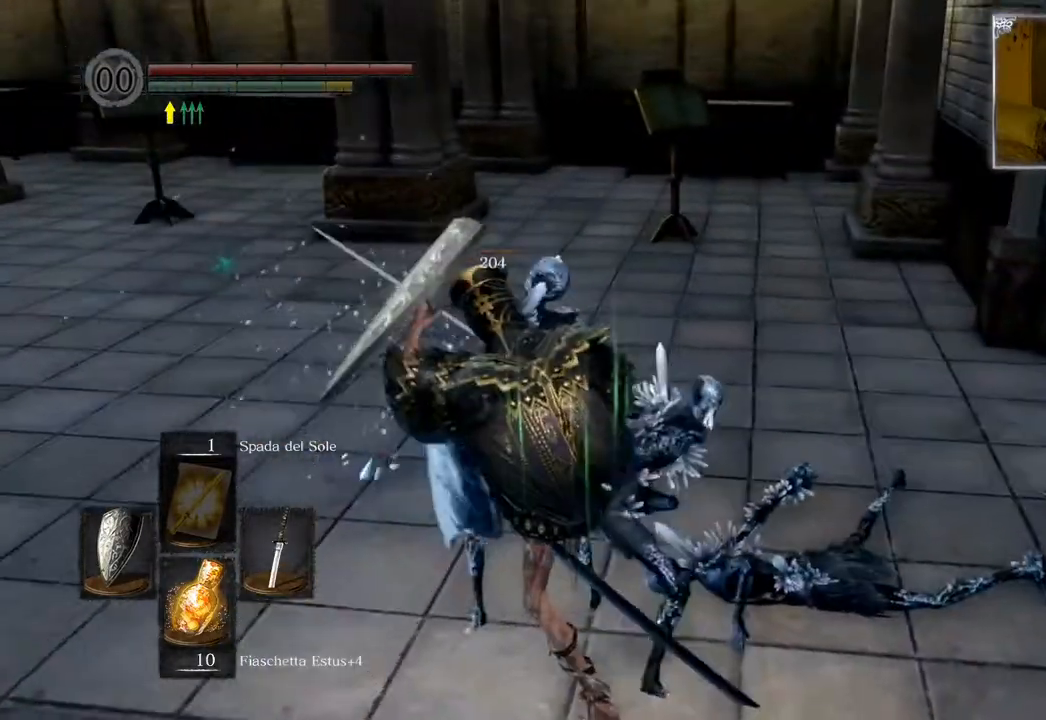
{"buttons": [], "left_stick": "center", "right_stick": "center", "events": [[167, "R3", "down"], [283, "R3", "up"]]}
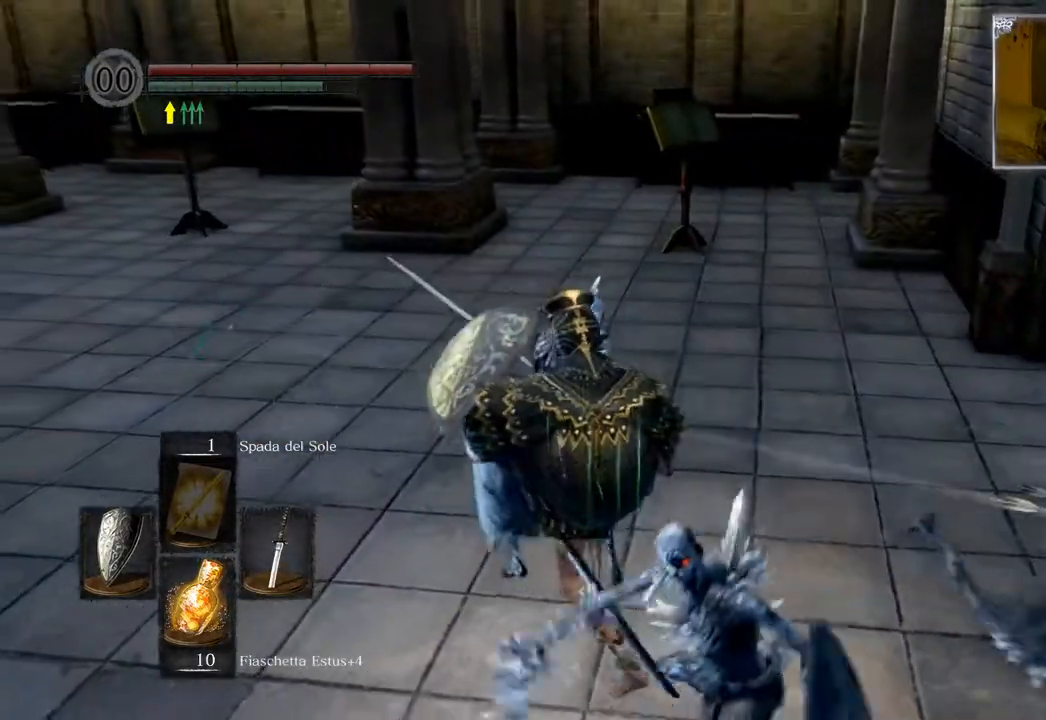
{"buttons": [], "left_stick": "up", "right_stick": "center", "events": [[367, "left_stick", "up"]]}
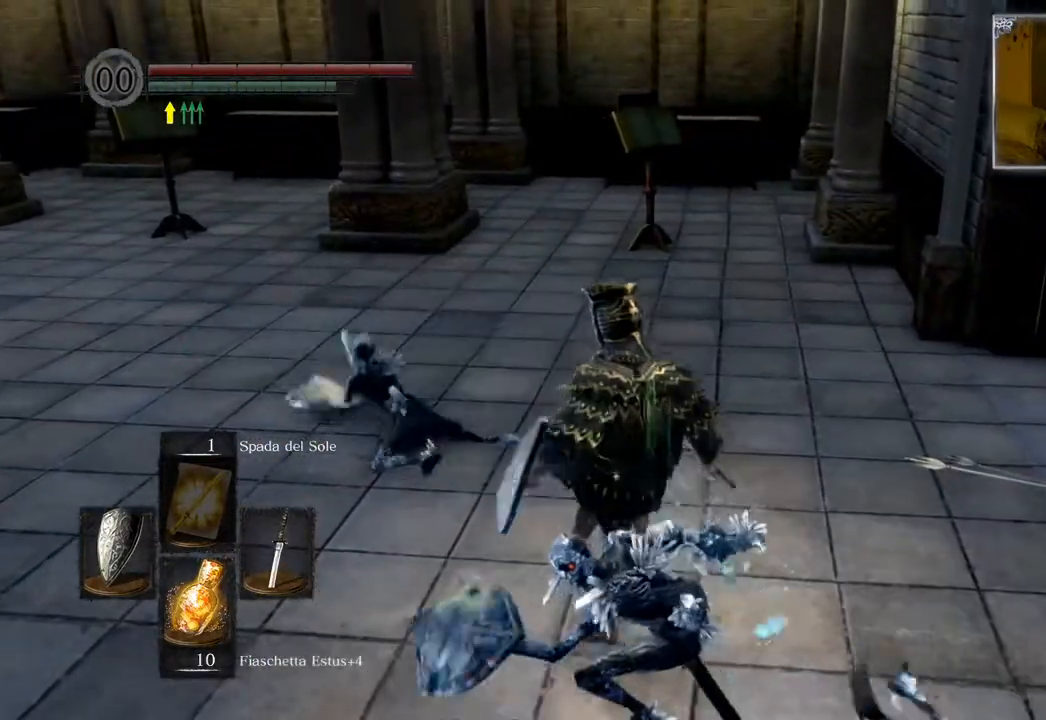
{"buttons": [], "left_stick": "up-right", "right_stick": "left", "events": [[150, "right_stick", "left"], [417, "left_stick", "up-right"]]}
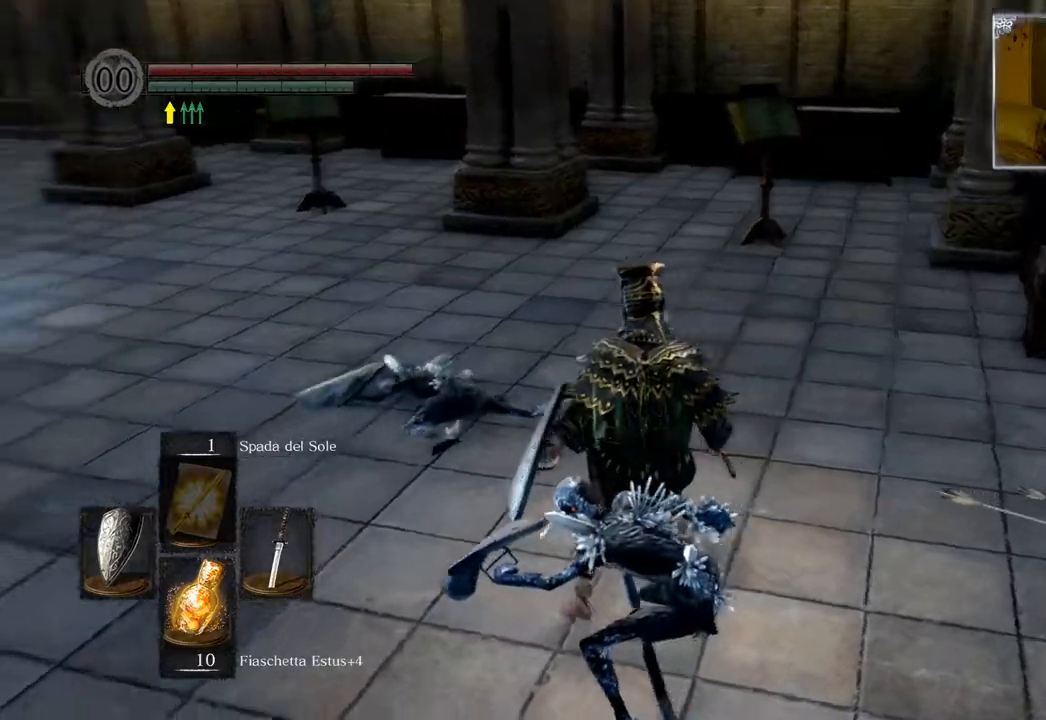
{"buttons": [], "left_stick": "up-right", "right_stick": "center", "events": [[217, "R3", "down"], [300, "R3", "up"], [383, "right_stick", "center"]]}
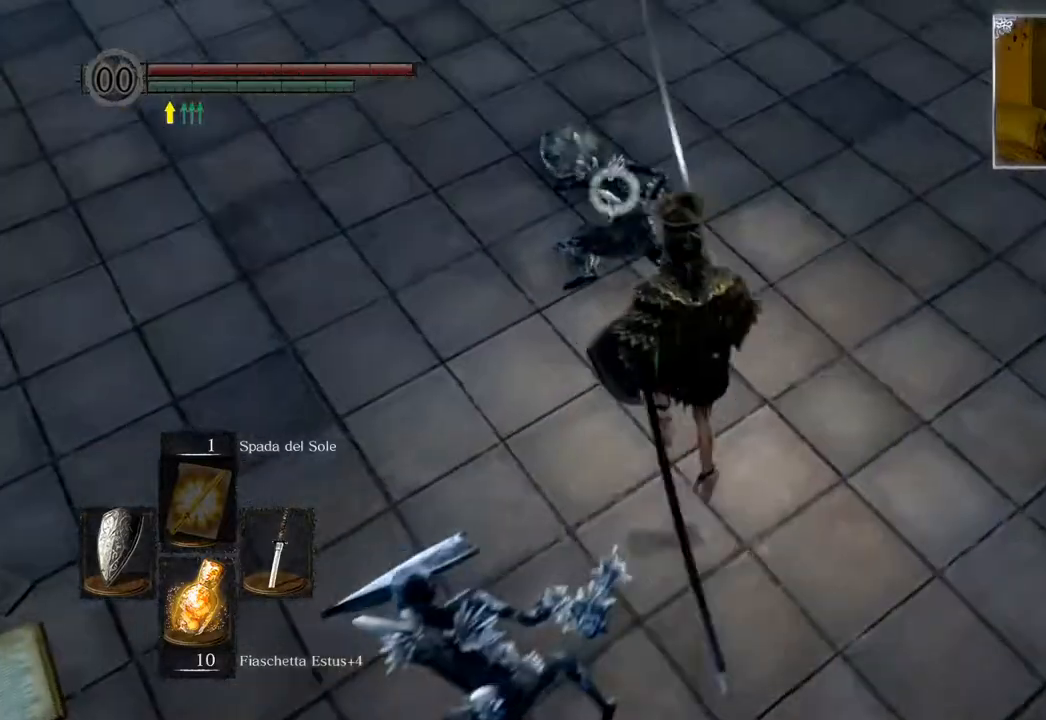
{"buttons": [], "left_stick": "right", "right_stick": "center", "events": [[133, "left_stick", "right"]]}
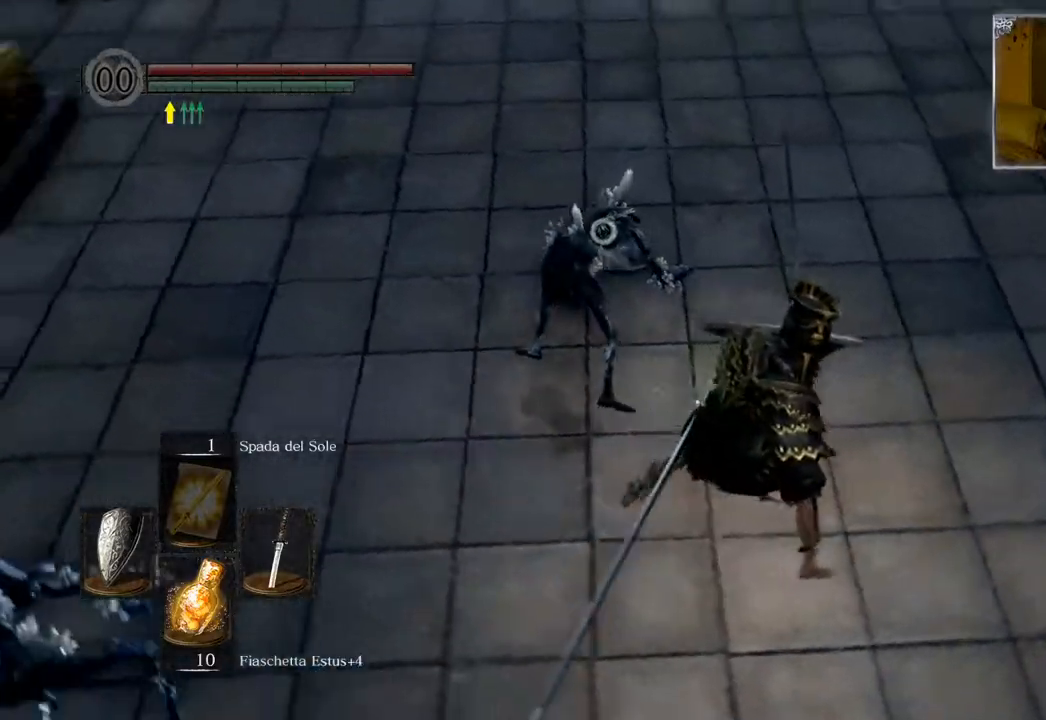
{"buttons": [], "left_stick": "right", "right_stick": "center", "events": []}
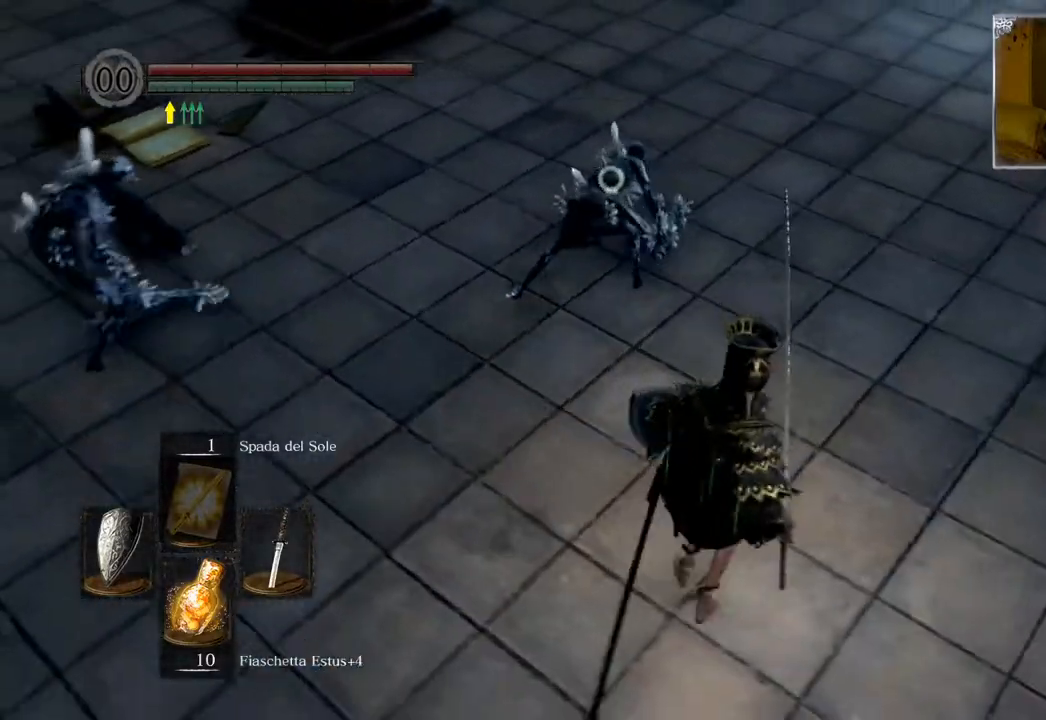
{"buttons": [], "left_stick": "up-right", "right_stick": "center", "events": [[150, "R1", "down"], [267, "R1", "up"], [300, "left_stick", "up-right"]]}
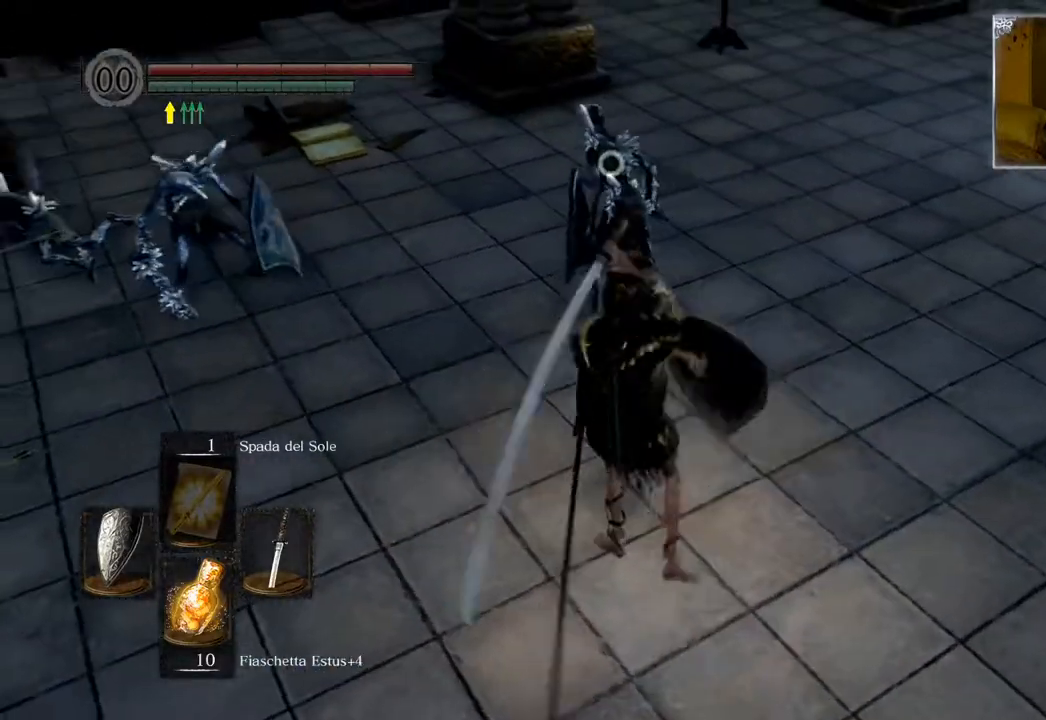
{"buttons": [], "left_stick": "down-right", "right_stick": "center", "events": [[250, "left_stick", "right"], [350, "left_stick", "down-right"]]}
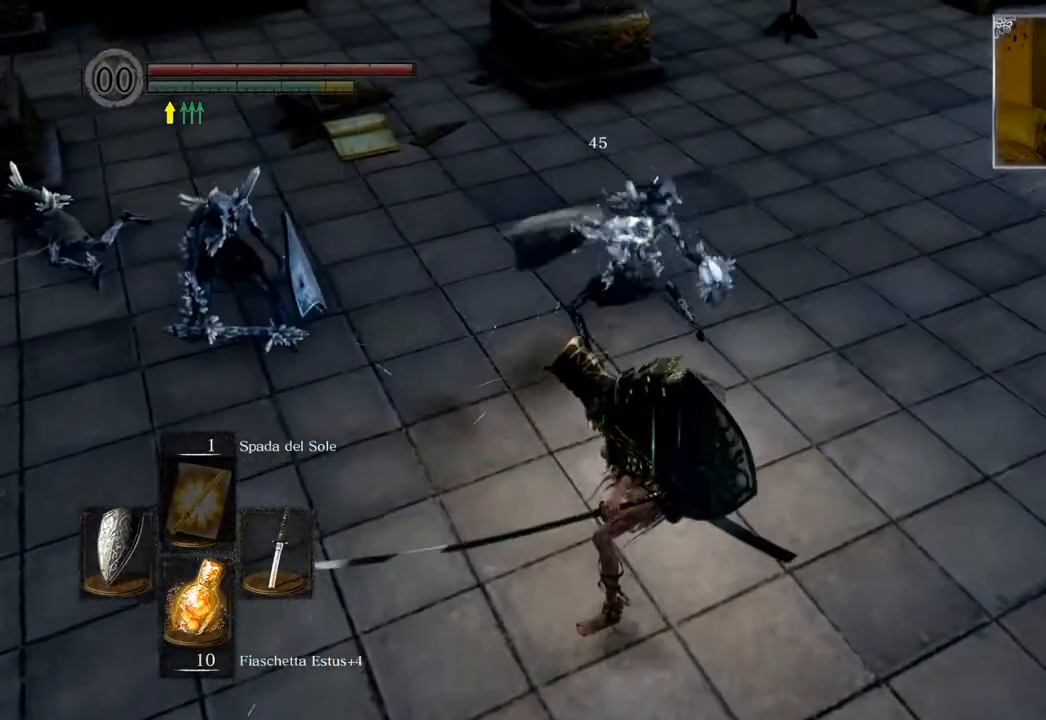
{"buttons": ["L1"], "left_stick": "down-left", "right_stick": "center", "events": [[33, "right_stick", "left"], [50, "left_stick", "down-left"], [167, "right_stick", "center"], [383, "L1", "down"]]}
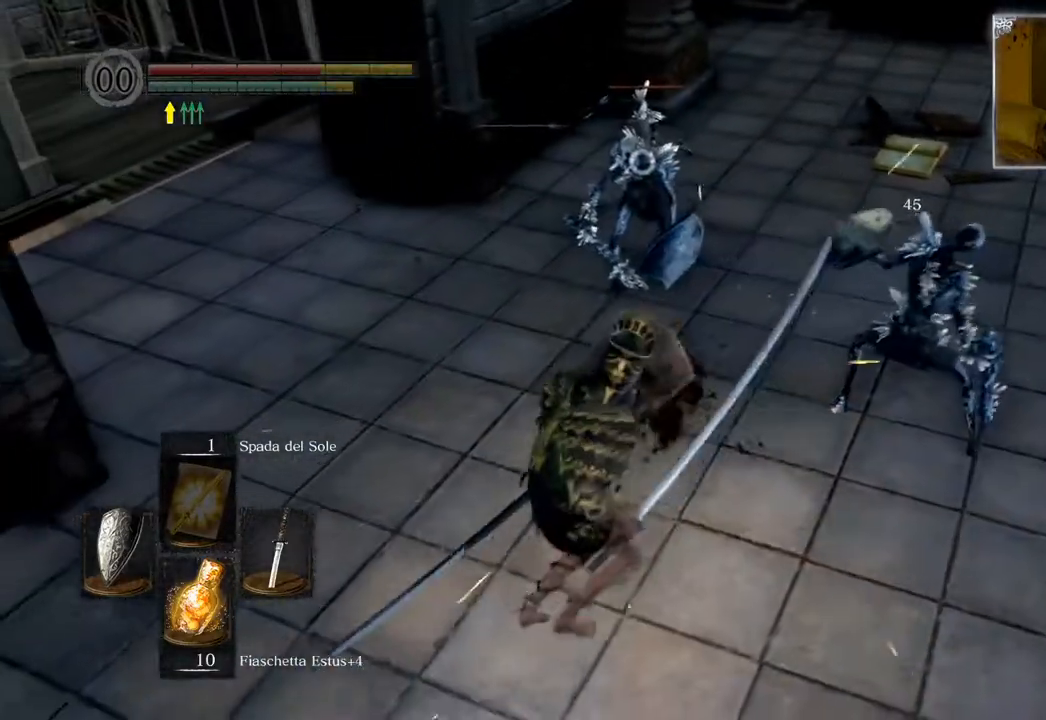
{"buttons": [], "left_stick": "up-left", "right_stick": "center", "events": [[67, "left_stick", "left"], [100, "L1", "up"], [250, "left_stick", "up-left"]]}
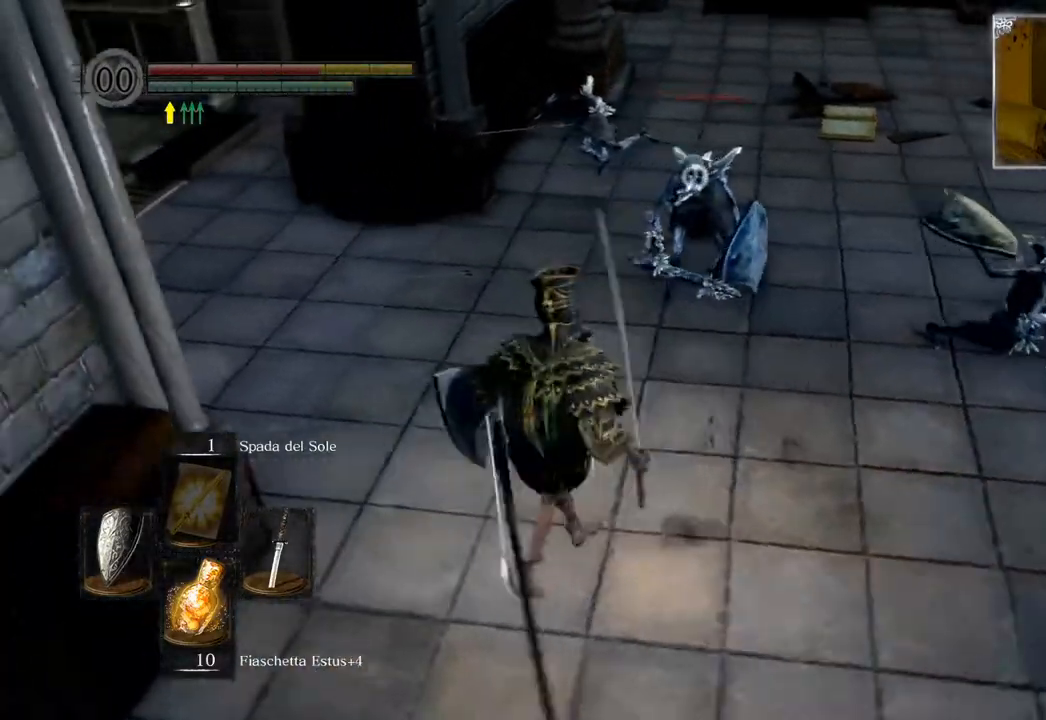
{"buttons": [], "left_stick": "up-left", "right_stick": "center", "events": []}
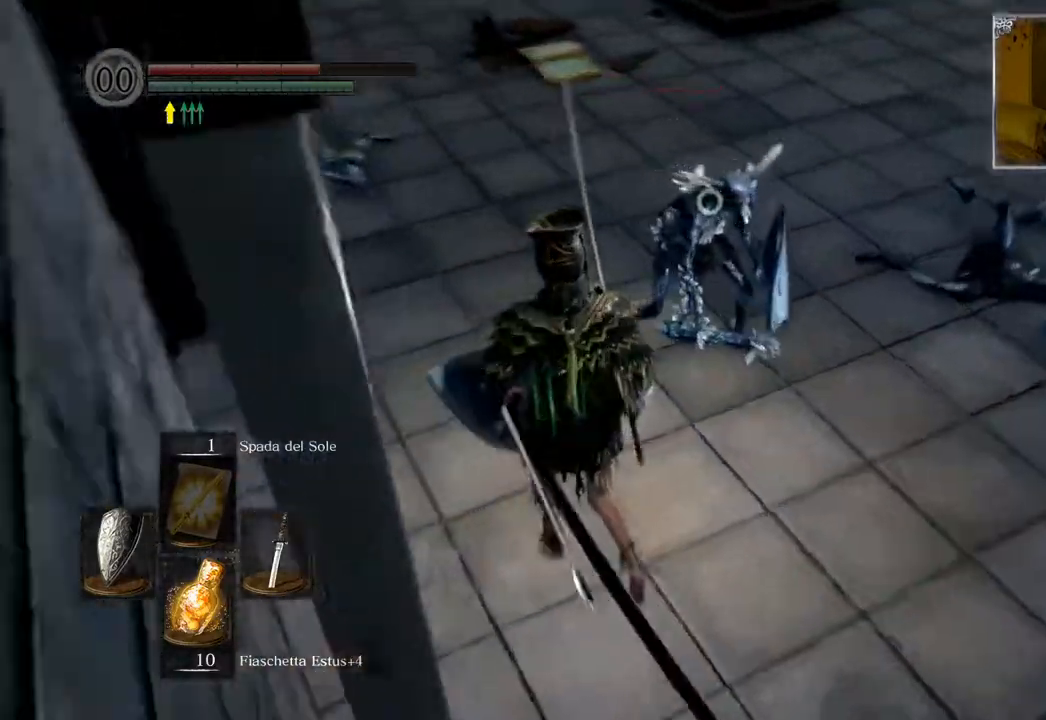
{"buttons": [], "left_stick": "up", "right_stick": "center", "events": [[300, "left_stick", "up"]]}
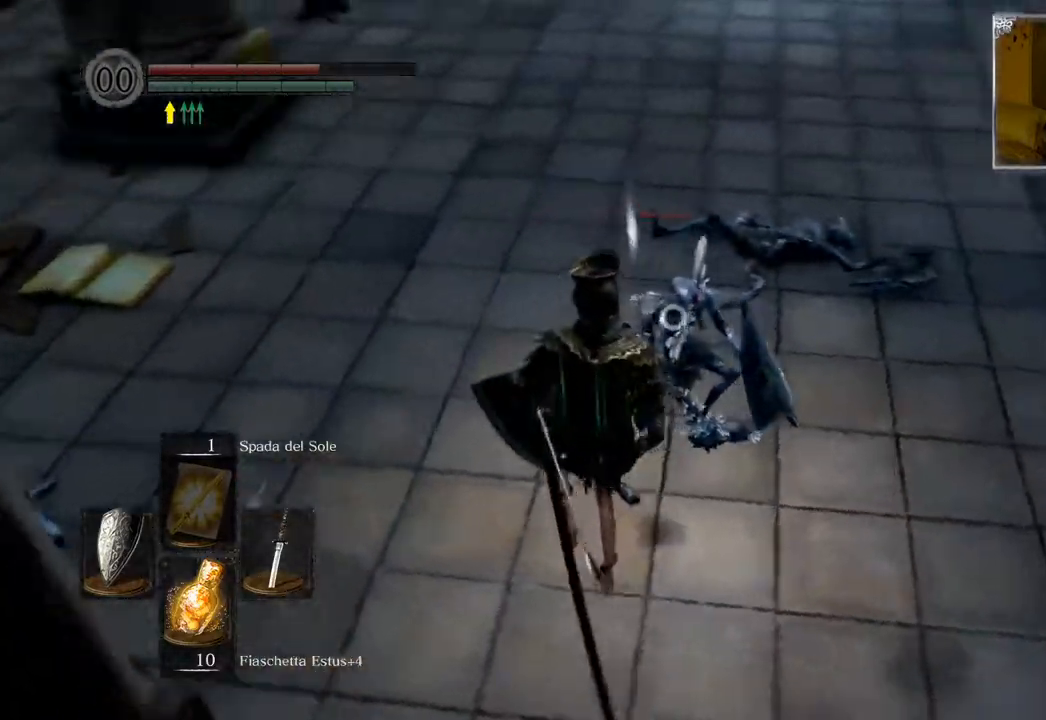
{"buttons": [], "left_stick": "up", "right_stick": "center", "events": [[283, "R1", "down"], [450, "R1", "up"]]}
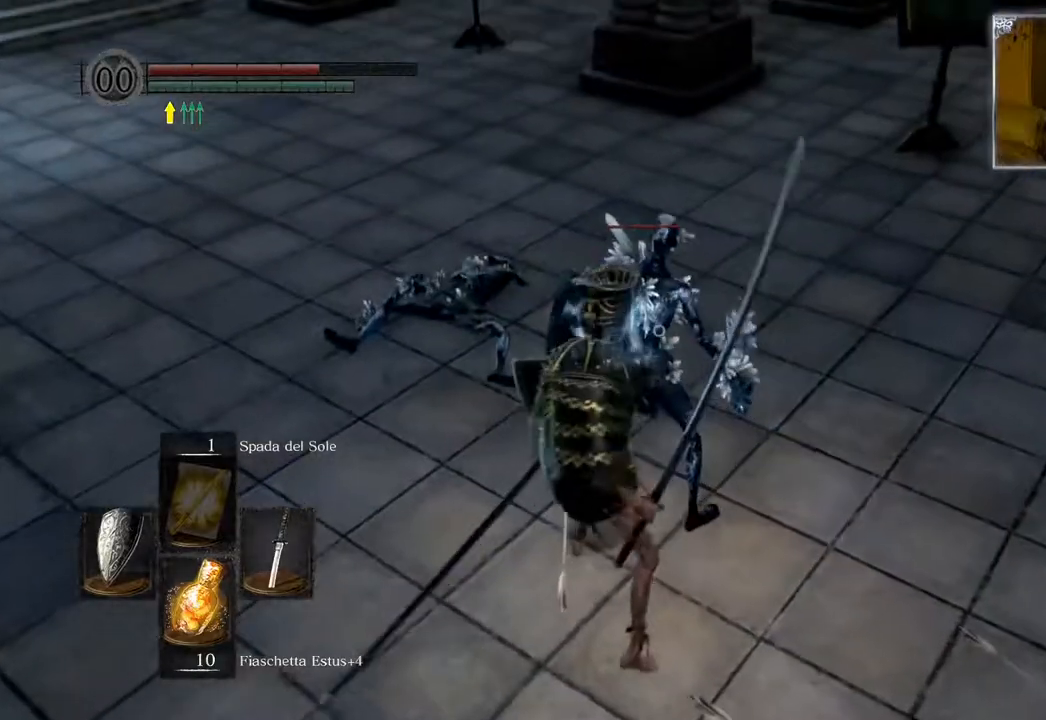
{"buttons": [], "left_stick": "center", "right_stick": "center", "events": [[383, "left_stick", "center"]]}
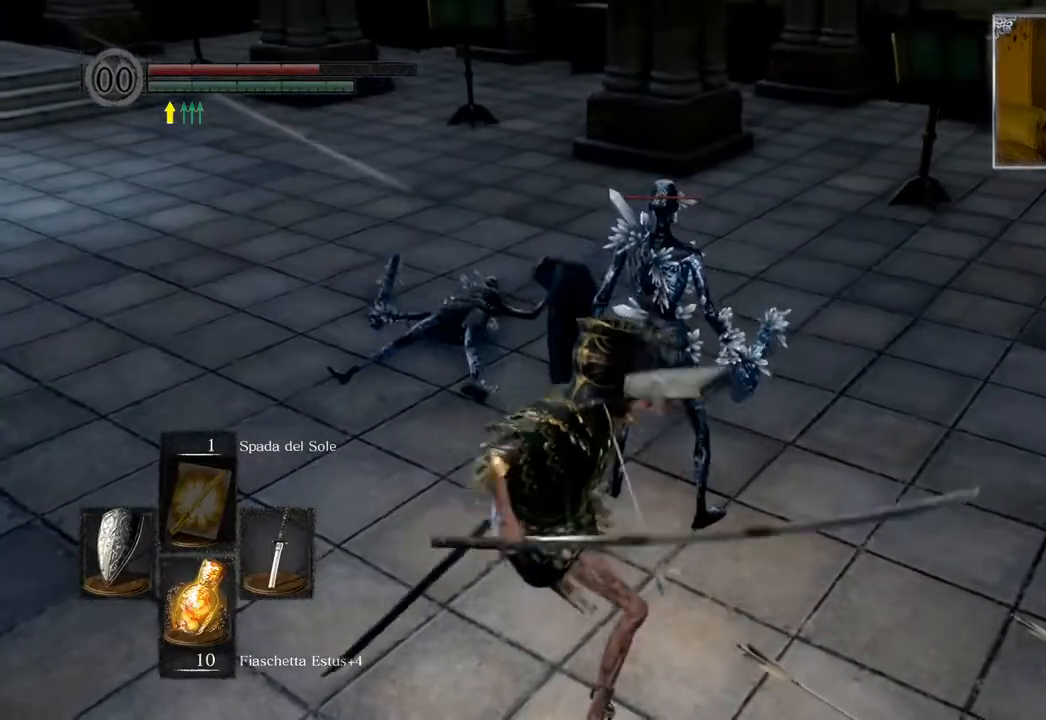
{"buttons": [], "left_stick": "center", "right_stick": "center", "events": []}
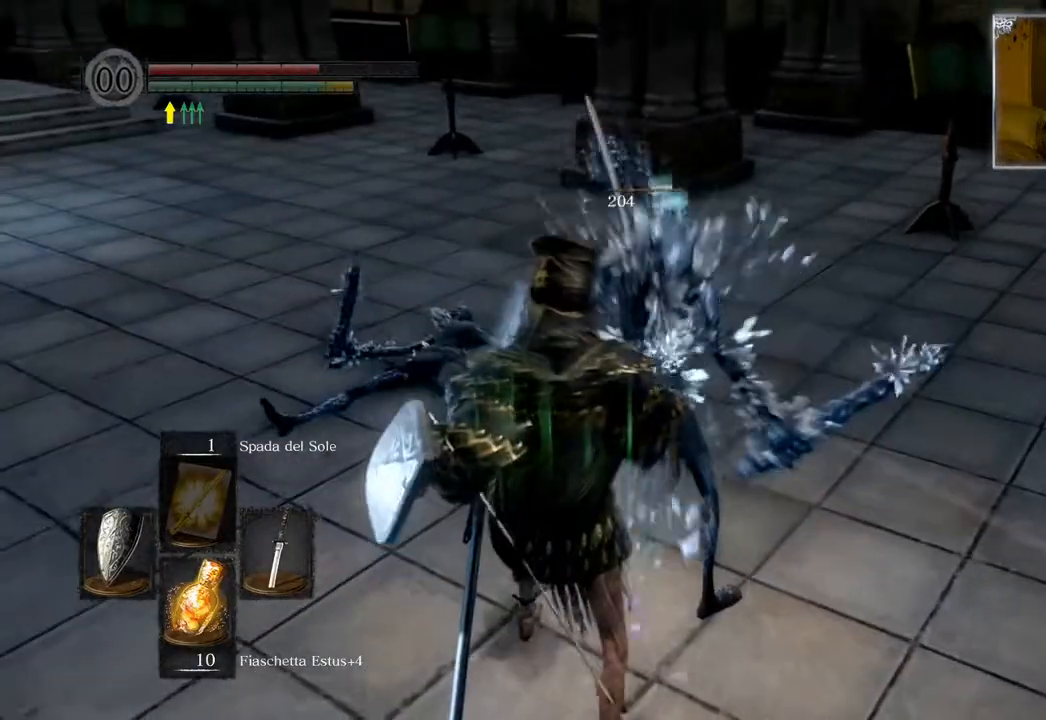
{"buttons": [], "left_stick": "center", "right_stick": "center", "events": []}
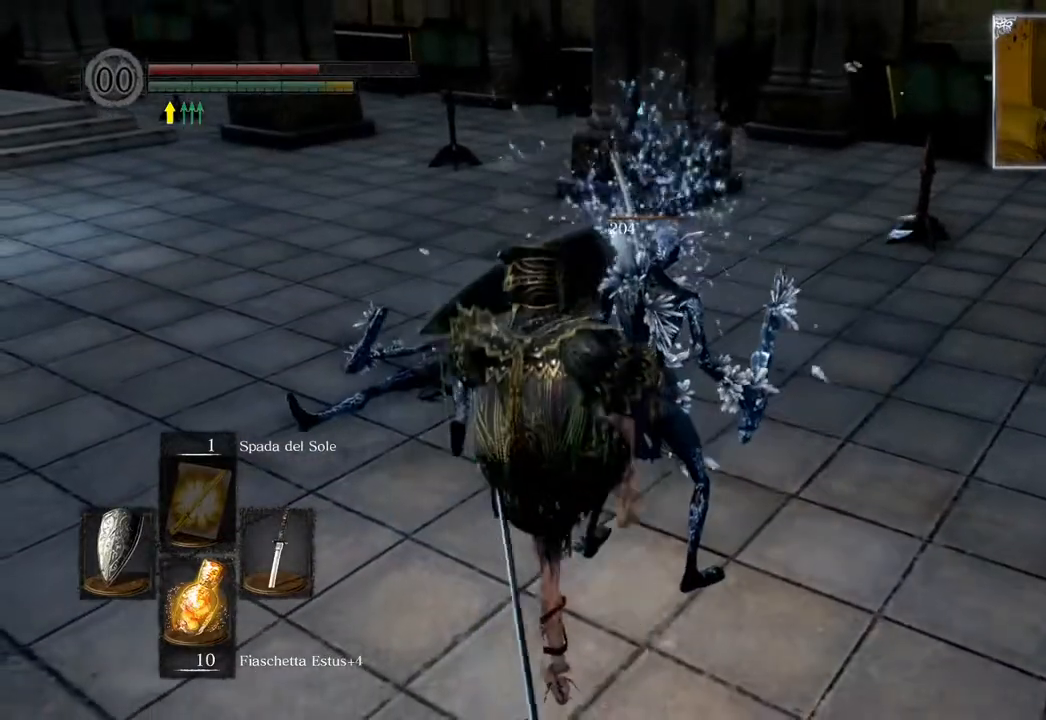
{"buttons": [], "left_stick": "center", "right_stick": "center", "events": []}
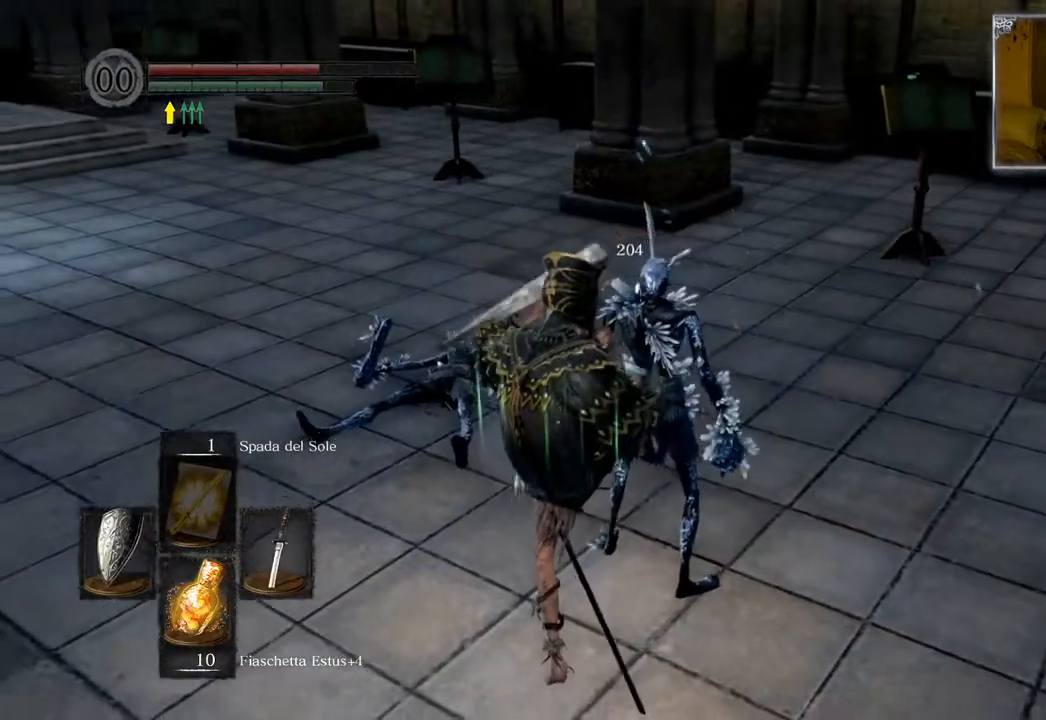
{"buttons": [], "left_stick": "center", "right_stick": "center", "events": []}
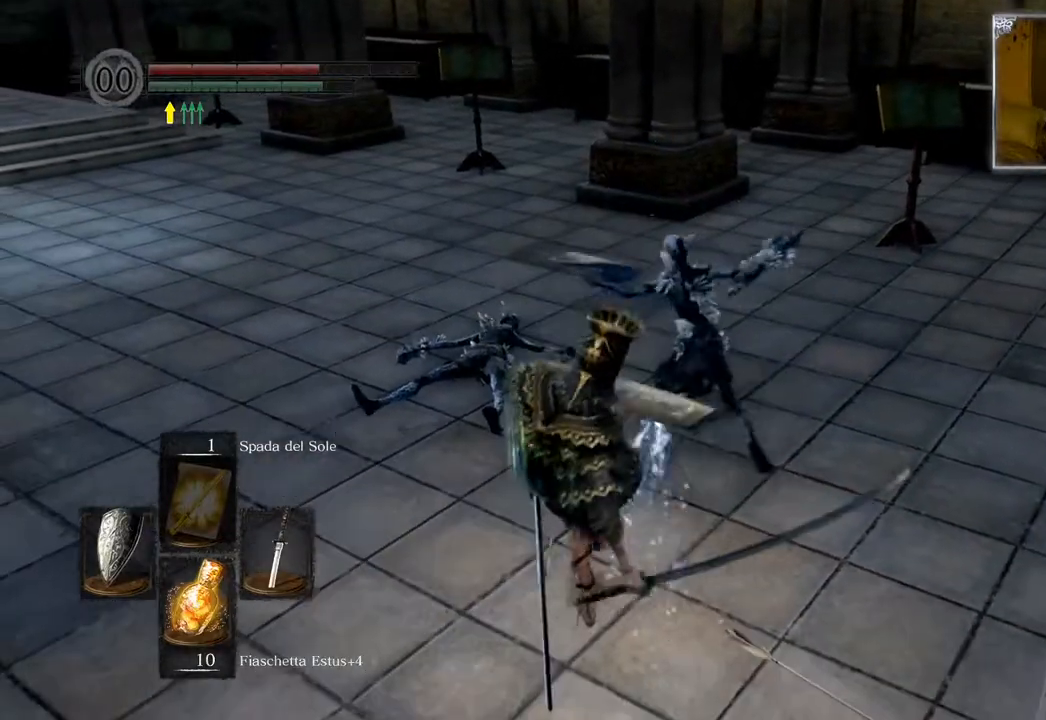
{"buttons": [], "left_stick": "center", "right_stick": "center", "events": []}
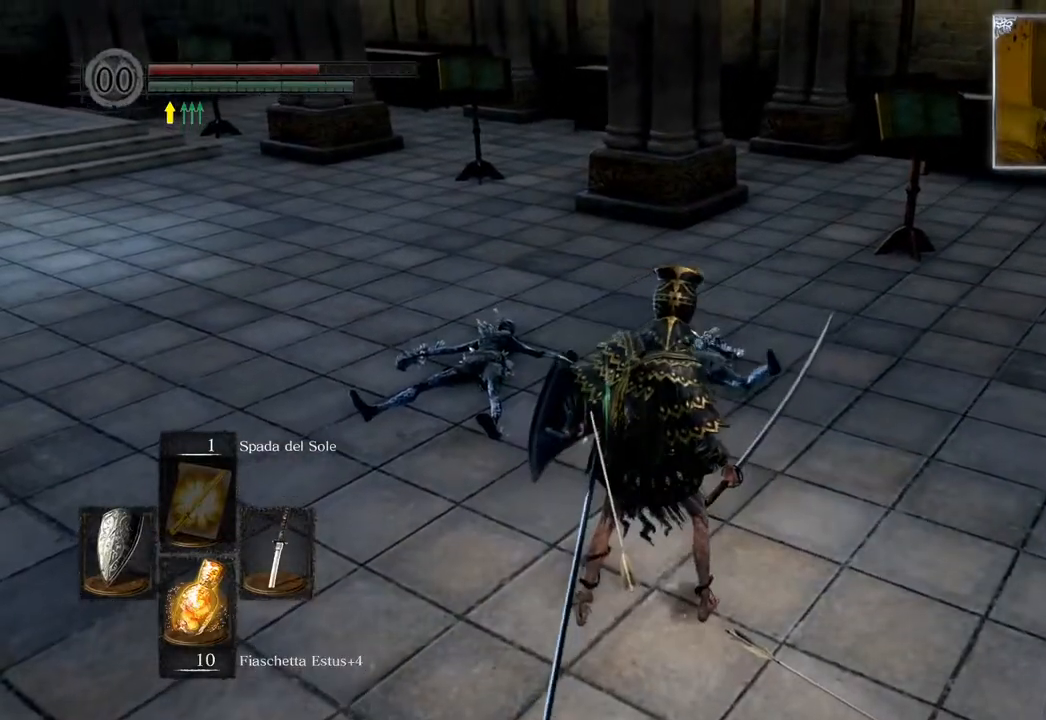
{"buttons": [], "left_stick": "up-right", "right_stick": "center", "events": [[17, "left_stick", "up-right"], [200, "R3", "down"], [350, "R3", "up"]]}
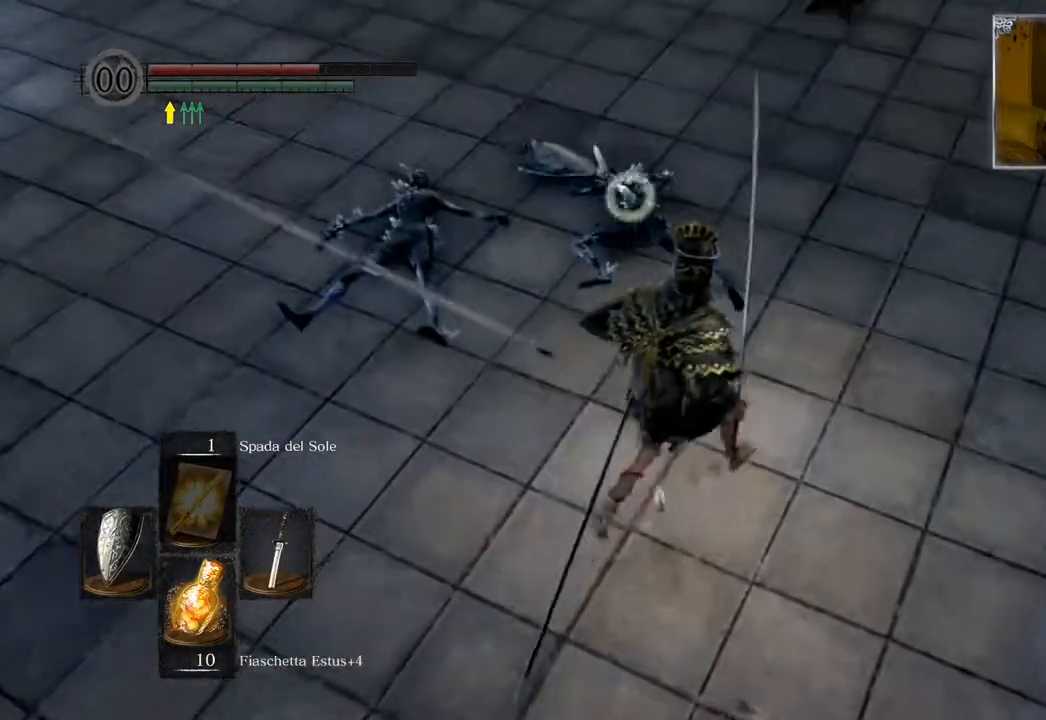
{"buttons": [], "left_stick": "up-right", "right_stick": "center", "events": [[33, "L1", "down"], [417, "L1", "up"]]}
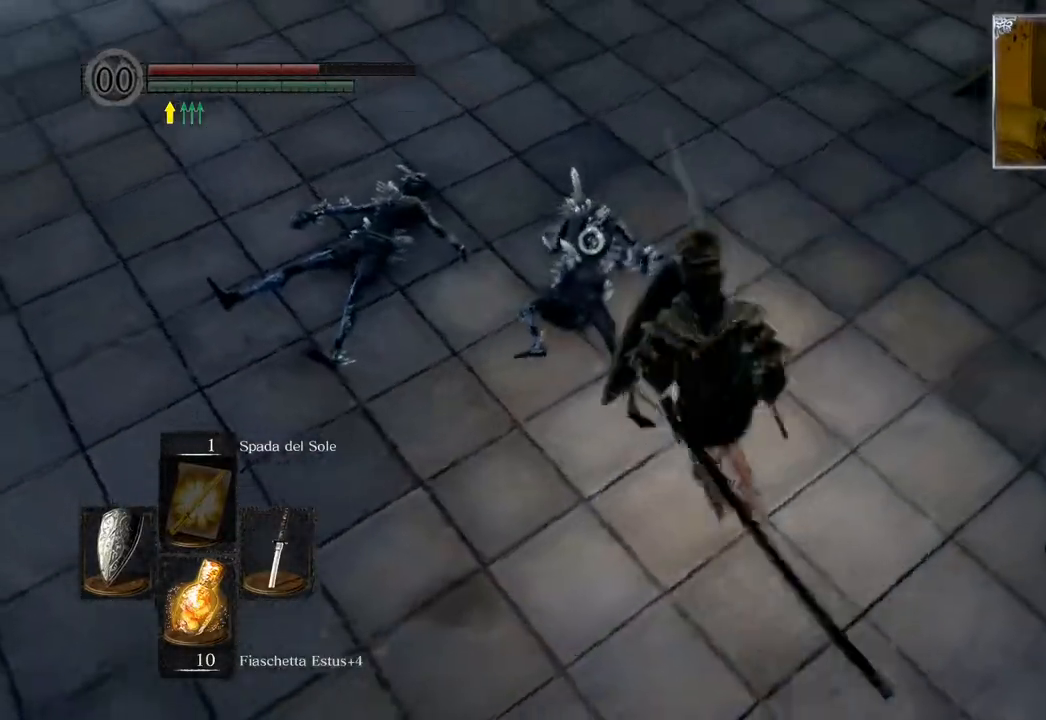
{"buttons": [], "left_stick": "up-right", "right_stick": "center", "events": [[150, "left_stick", "right"], [417, "left_stick", "up-right"]]}
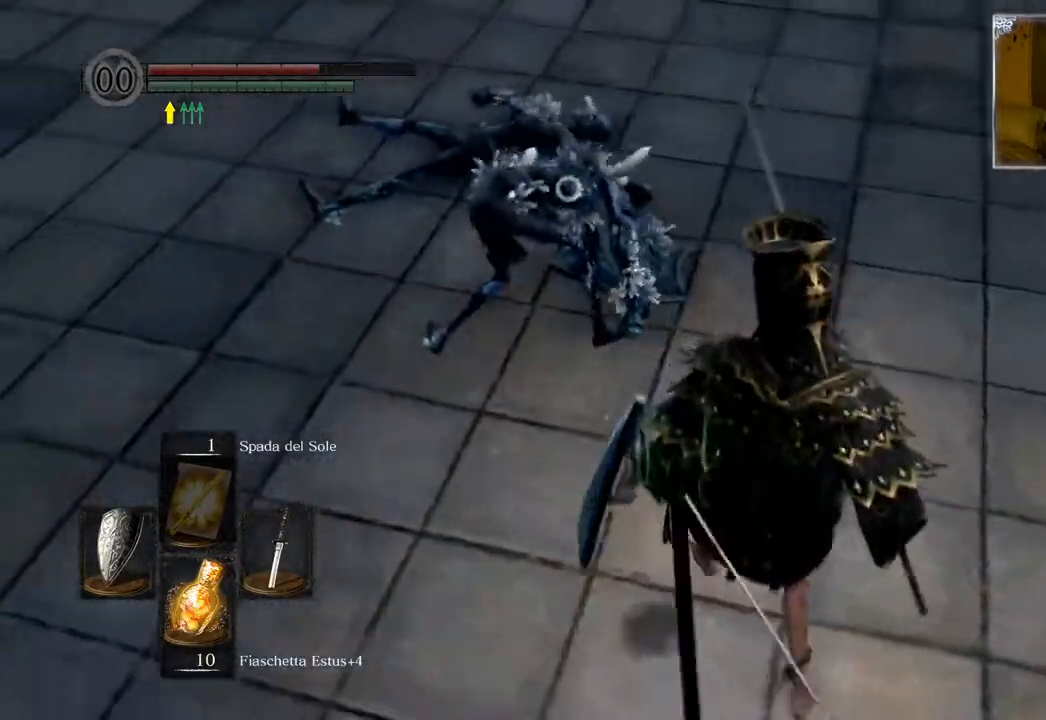
{"buttons": ["R1"], "left_stick": "up-right", "right_stick": "center", "events": [[33, "left_stick", "up"], [267, "left_stick", "up-right"], [483, "R1", "down"]]}
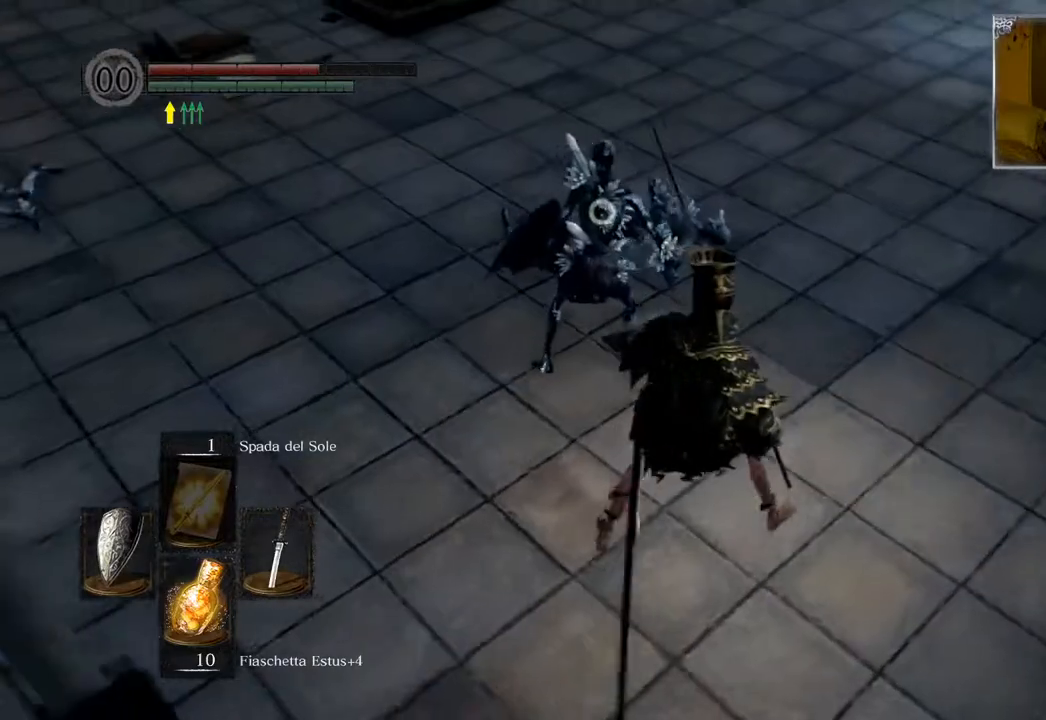
{"buttons": [], "left_stick": "up-right", "right_stick": "center", "events": [[150, "R1", "up"]]}
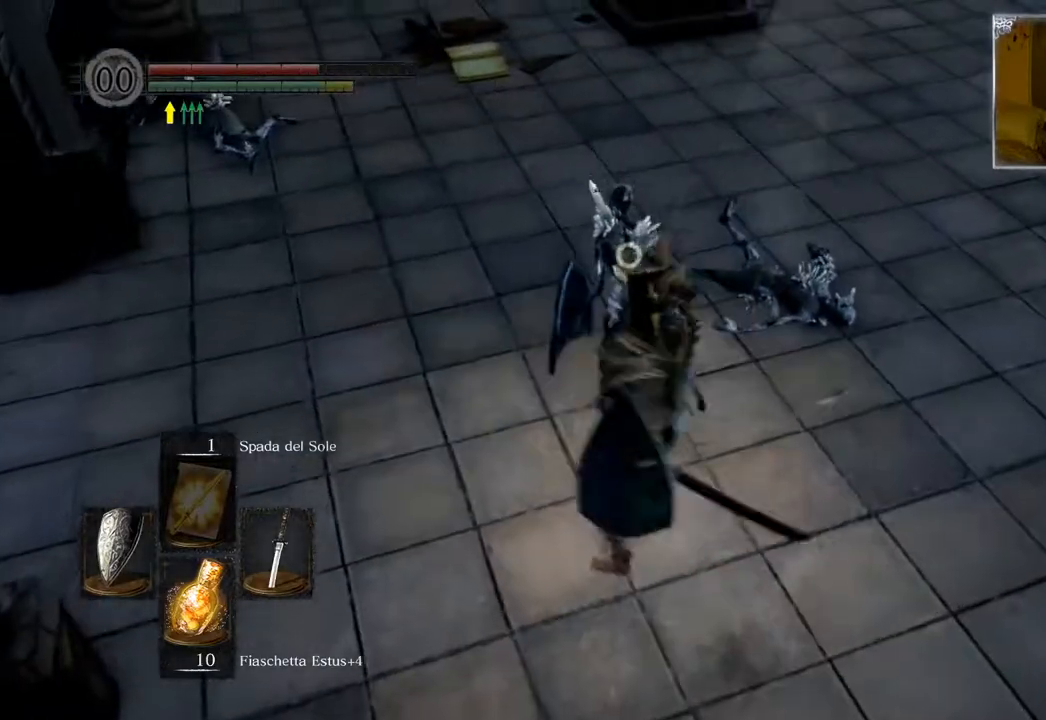
{"buttons": [], "left_stick": "center", "right_stick": "center", "events": [[217, "left_stick", "right"], [300, "R1", "down"], [400, "R1", "up"], [417, "left_stick", "center"]]}